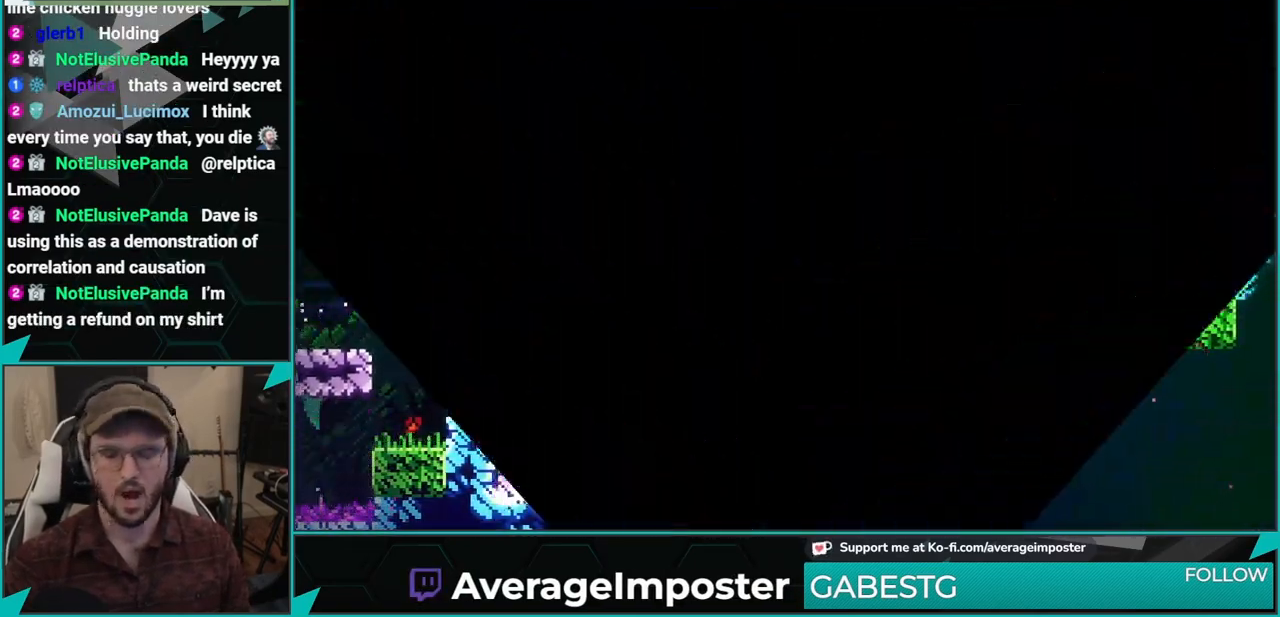
Gameplay with a controller (Xbox layout); each line is a JSON object with the inputs held at the frame after it. "events" lists button and stick changes between this image and that frame as [ms after this image, input, new state], when the widget could be followed in between. Not read: L2 R2 right_stick.
{"buttons": [], "left_stick": "center", "events": [[16, "A", "down"], [150, "A", "up"]]}
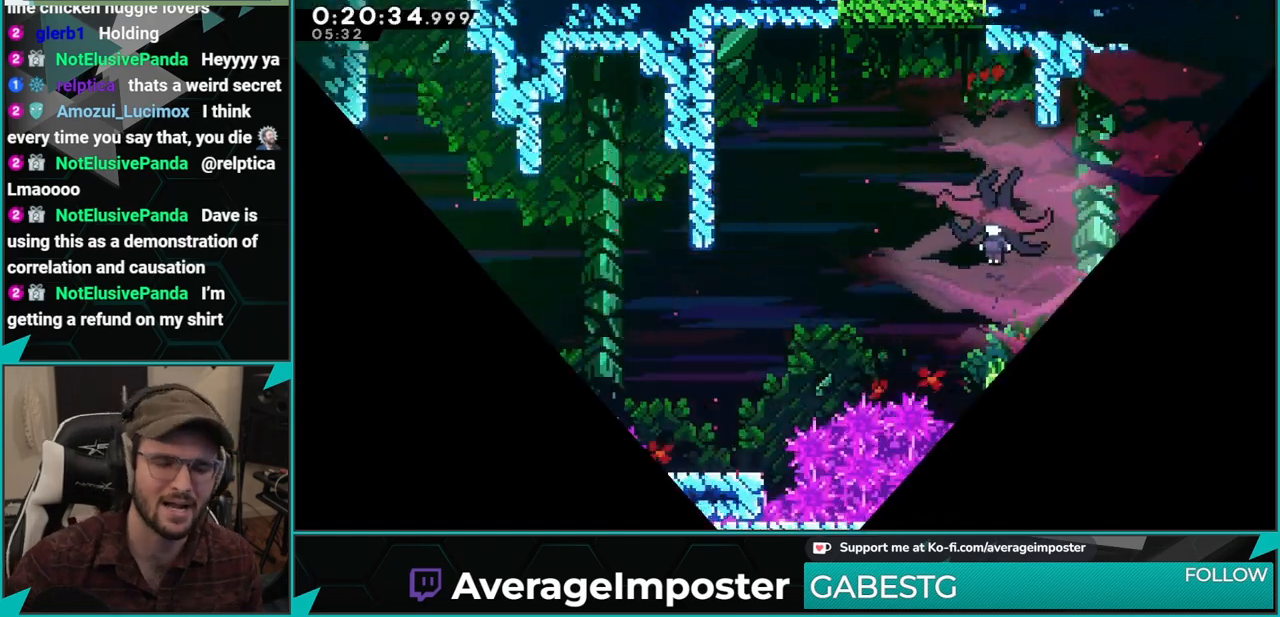
{"buttons": ["X", "DPAD_DOWN", "DPAD_RIGHT"], "left_stick": "center", "events": [[284, "DPAD_DOWN", "down"], [317, "DPAD_RIGHT", "down"], [351, "X", "down"]]}
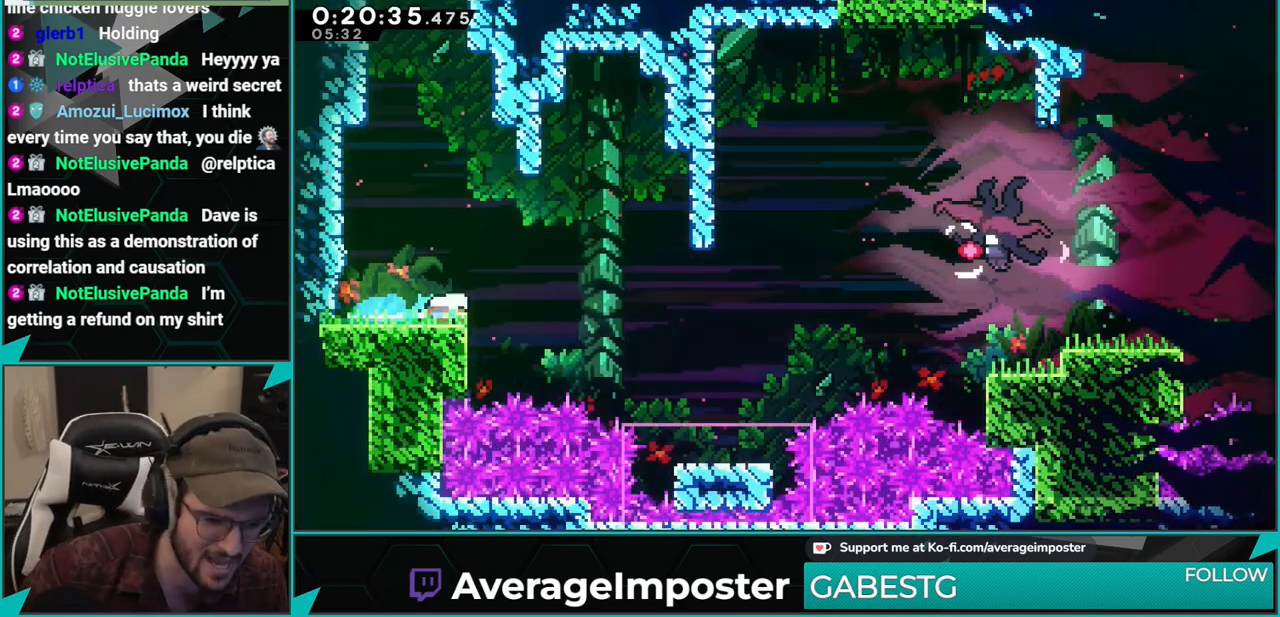
{"buttons": ["L1", "DPAD_UP", "DPAD_RIGHT"], "left_stick": "center", "events": [[33, "A", "down"], [67, "X", "up"], [217, "A", "up"], [300, "DPAD_DOWN", "up"], [500, "DPAD_UP", "down"], [500, "L1", "down"]]}
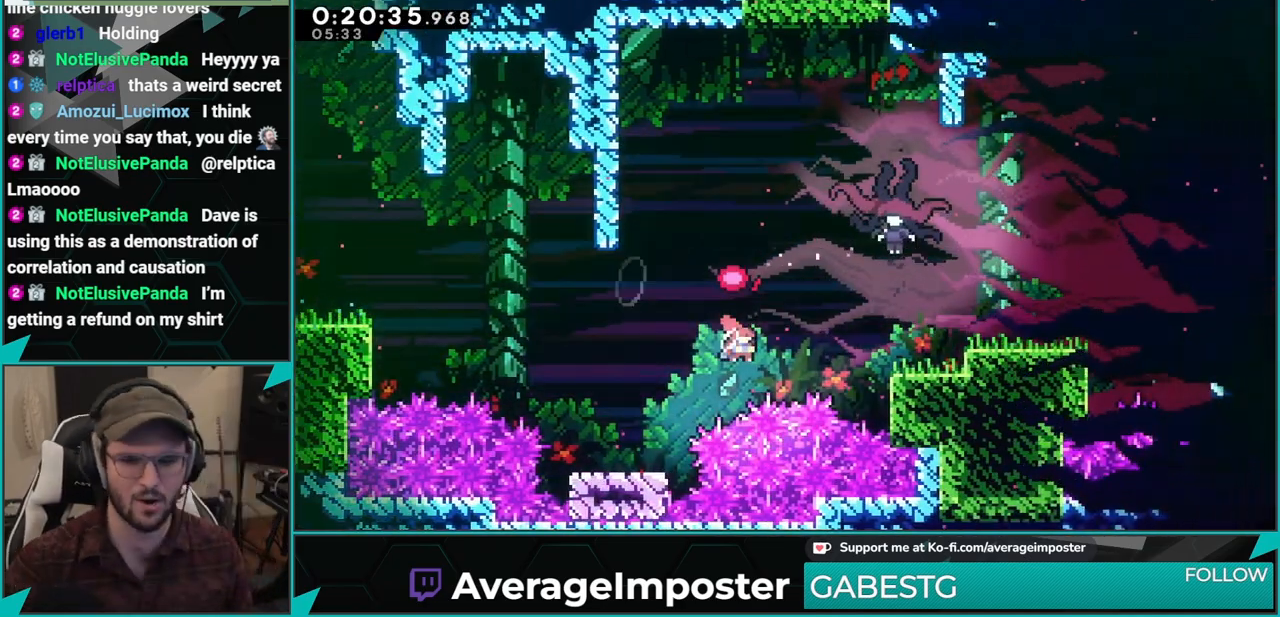
{"buttons": ["DPAD_RIGHT"], "left_stick": "center", "events": [[150, "DPAD_UP", "up"], [150, "L1", "up"]]}
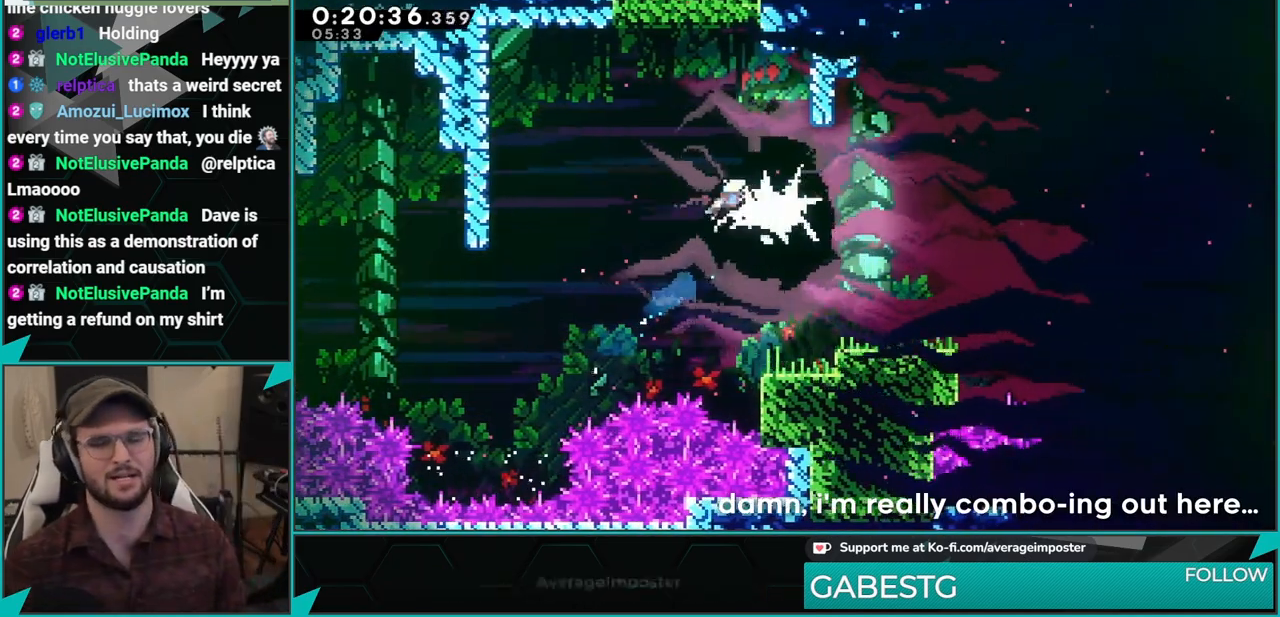
{"buttons": ["X", "DPAD_DOWN", "DPAD_RIGHT"], "left_stick": "center", "events": [[267, "DPAD_DOWN", "down"], [350, "X", "down"]]}
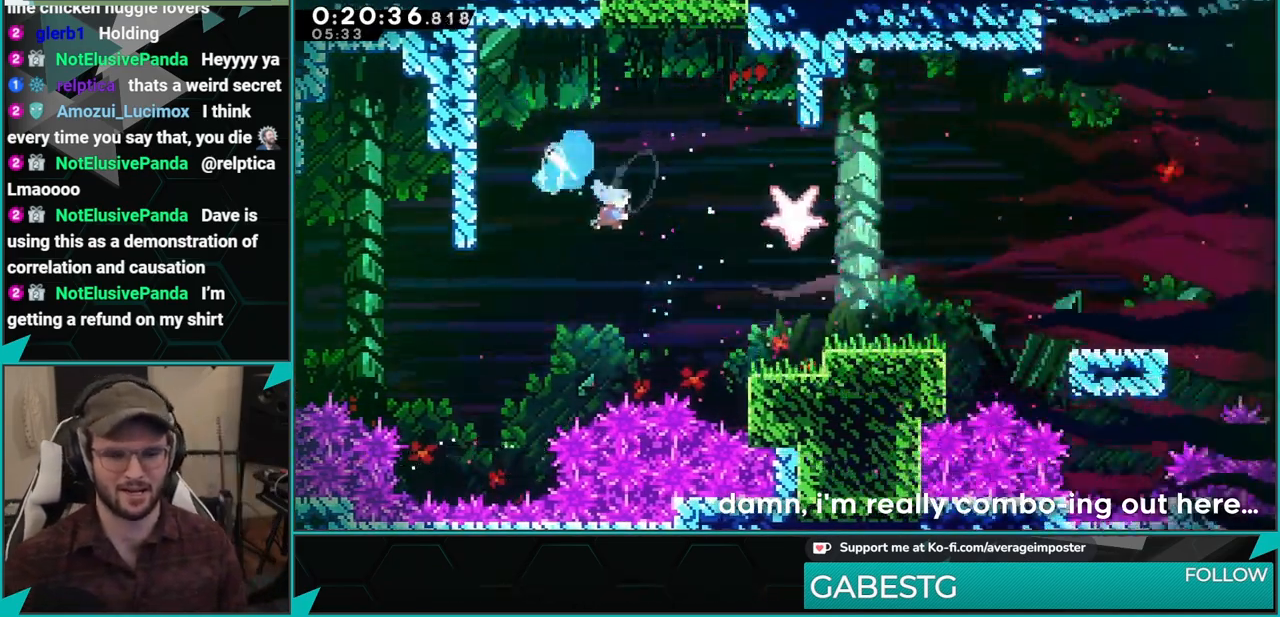
{"buttons": ["B", "R1", "DPAD_DOWN", "DPAD_RIGHT"], "left_stick": "center", "events": [[34, "X", "up"], [301, "X", "down"], [351, "A", "down"], [351, "R1", "down"], [417, "X", "up"], [434, "A", "up"], [434, "B", "down"]]}
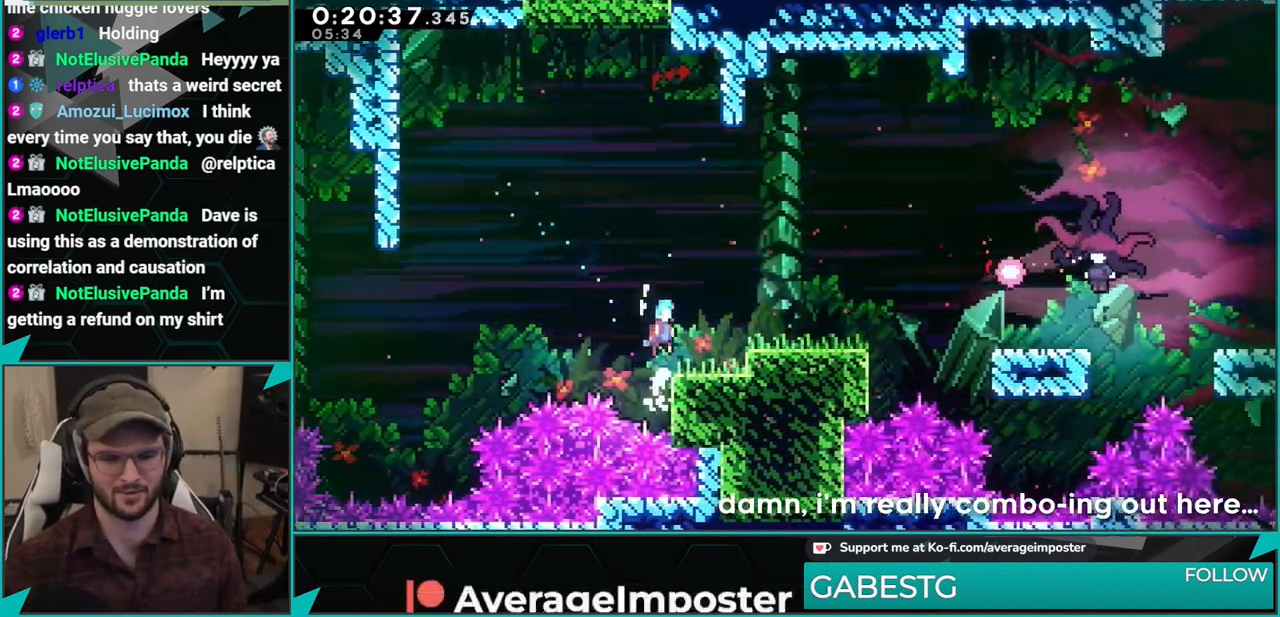
{"buttons": ["DPAD_LEFT"], "left_stick": "center", "events": [[100, "DPAD_DOWN", "up"], [183, "B", "up"], [183, "DPAD_RIGHT", "up"], [200, "R1", "up"], [300, "DPAD_LEFT", "down"]]}
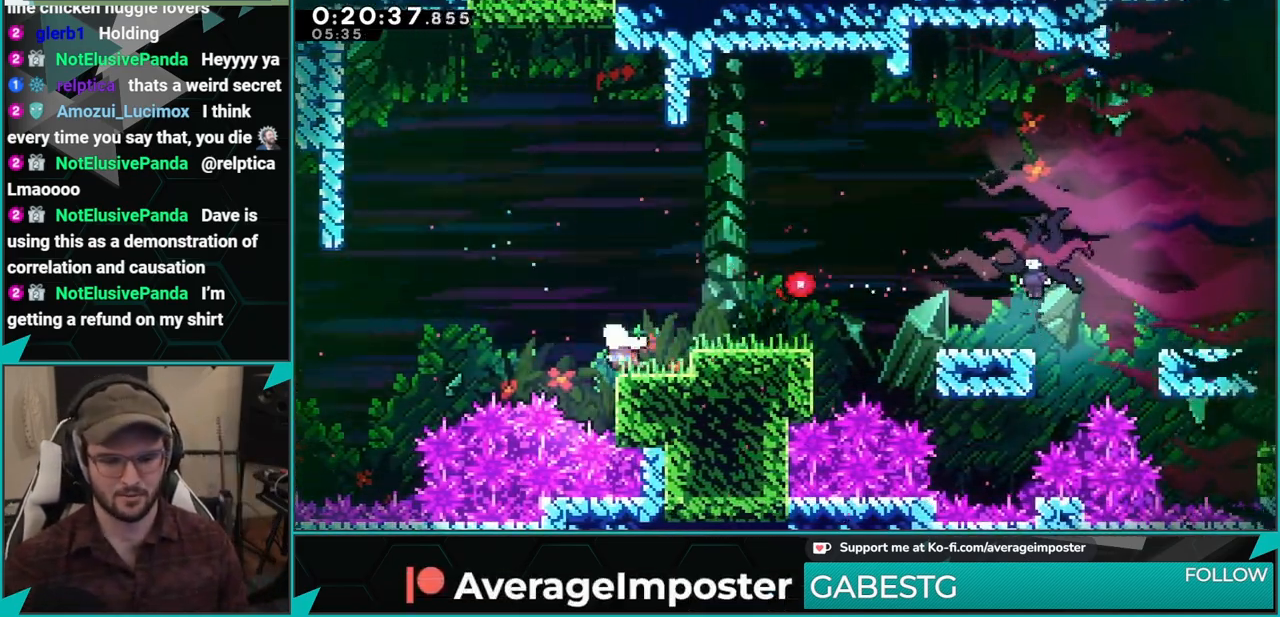
{"buttons": ["DPAD_RIGHT"], "left_stick": "center", "events": [[17, "DPAD_LEFT", "up"], [184, "DPAD_RIGHT", "down"], [267, "A", "down"], [334, "A", "up"]]}
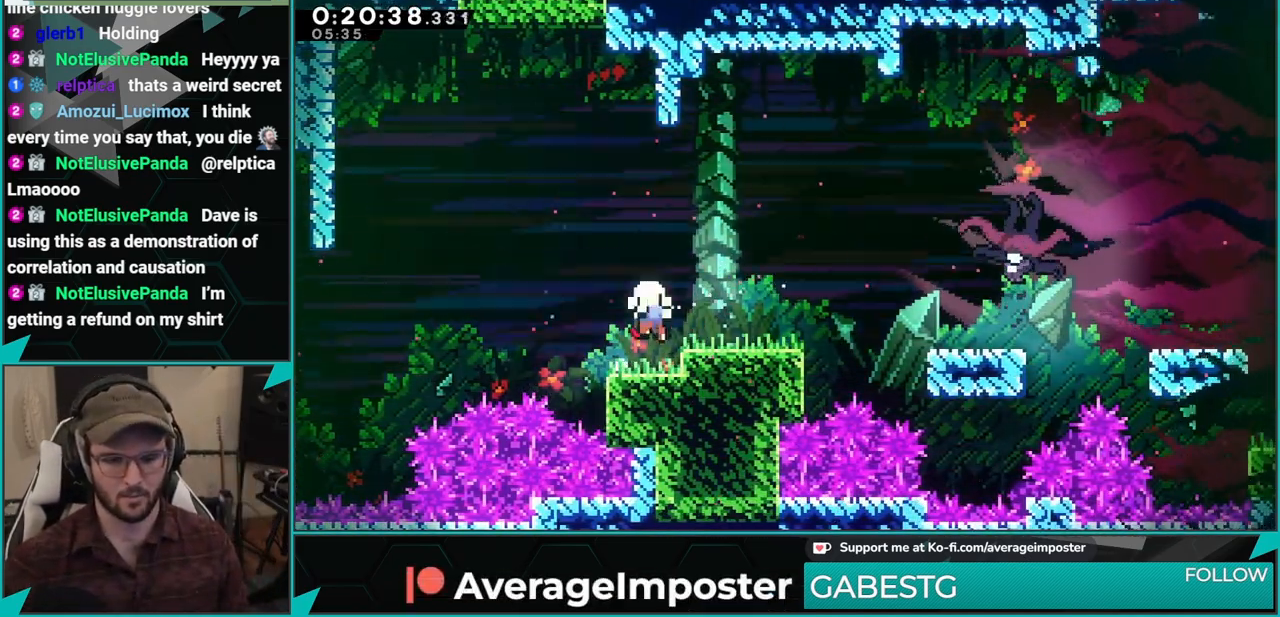
{"buttons": ["A"], "left_stick": "center", "events": [[16, "DPAD_RIGHT", "up"], [133, "A", "down"], [233, "A", "up"], [317, "A", "down"], [383, "A", "up"], [467, "A", "down"]]}
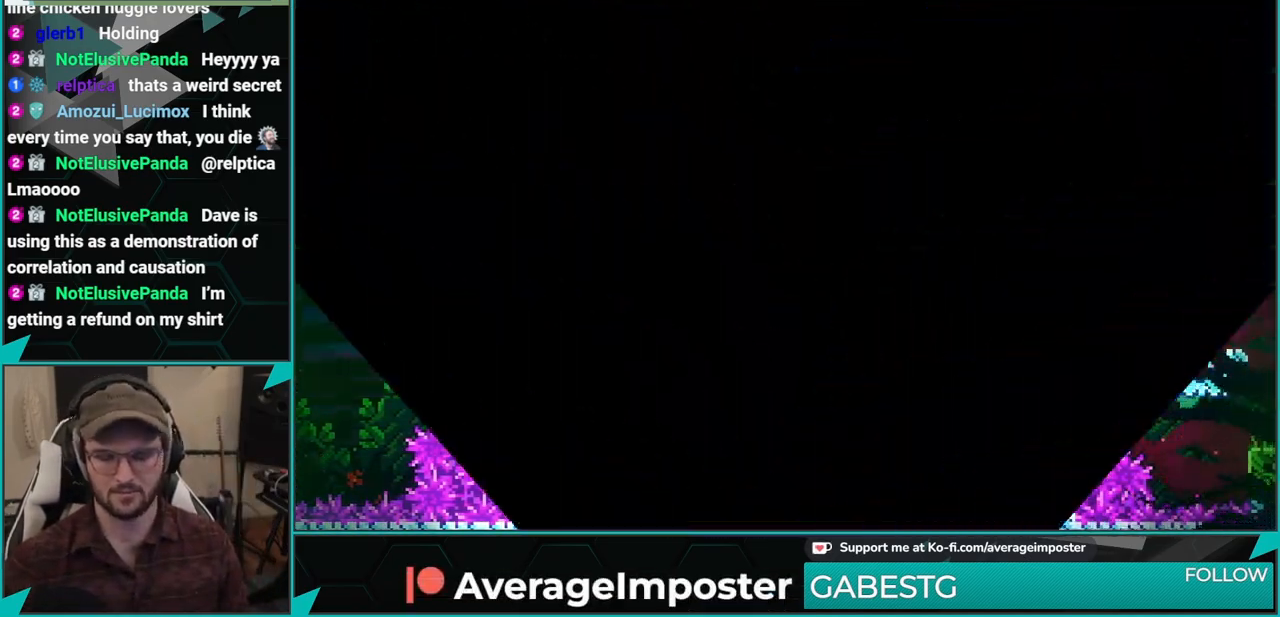
{"buttons": [], "left_stick": "center", "events": [[100, "A", "up"]]}
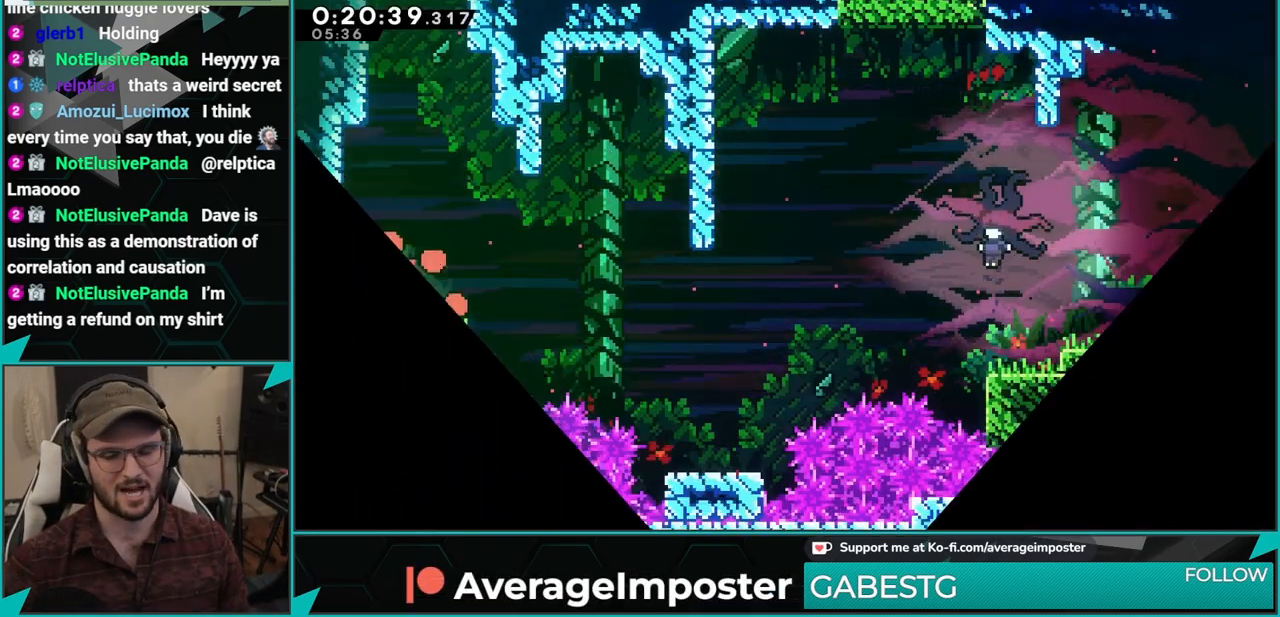
{"buttons": ["X", "DPAD_DOWN", "DPAD_RIGHT"], "left_stick": "center", "events": [[300, "DPAD_DOWN", "down"], [317, "DPAD_RIGHT", "down"], [350, "X", "down"]]}
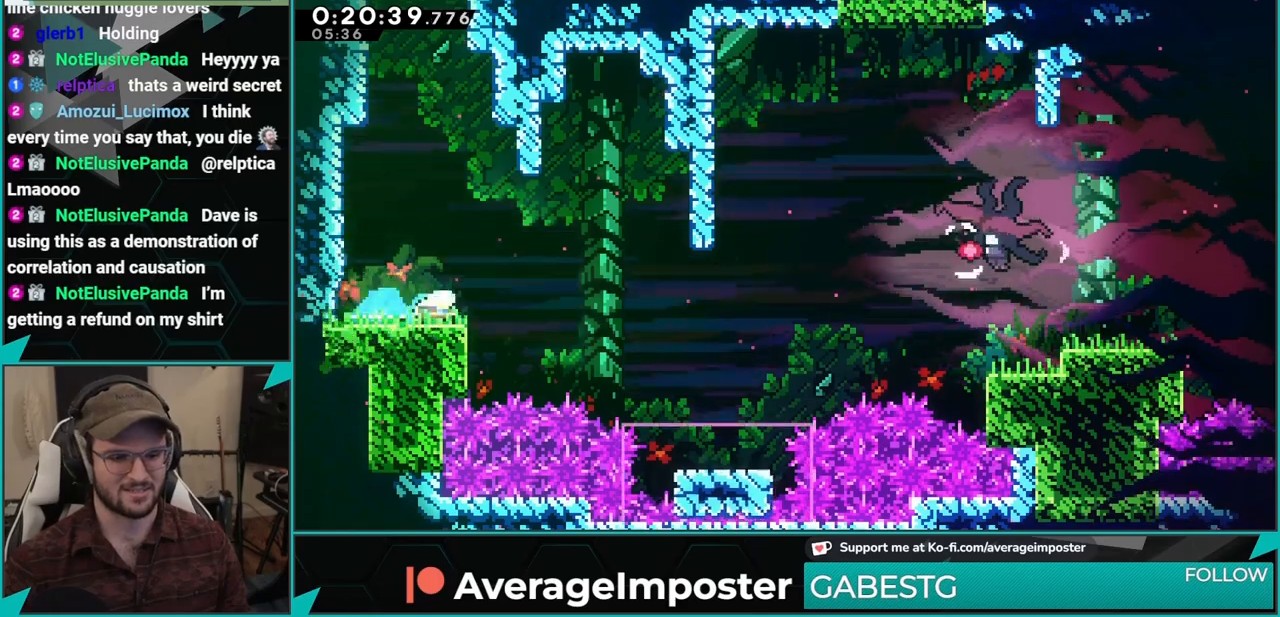
{"buttons": ["DPAD_RIGHT"], "left_stick": "center", "events": [[50, "A", "down"], [84, "X", "up"], [284, "A", "up"], [451, "DPAD_DOWN", "up"]]}
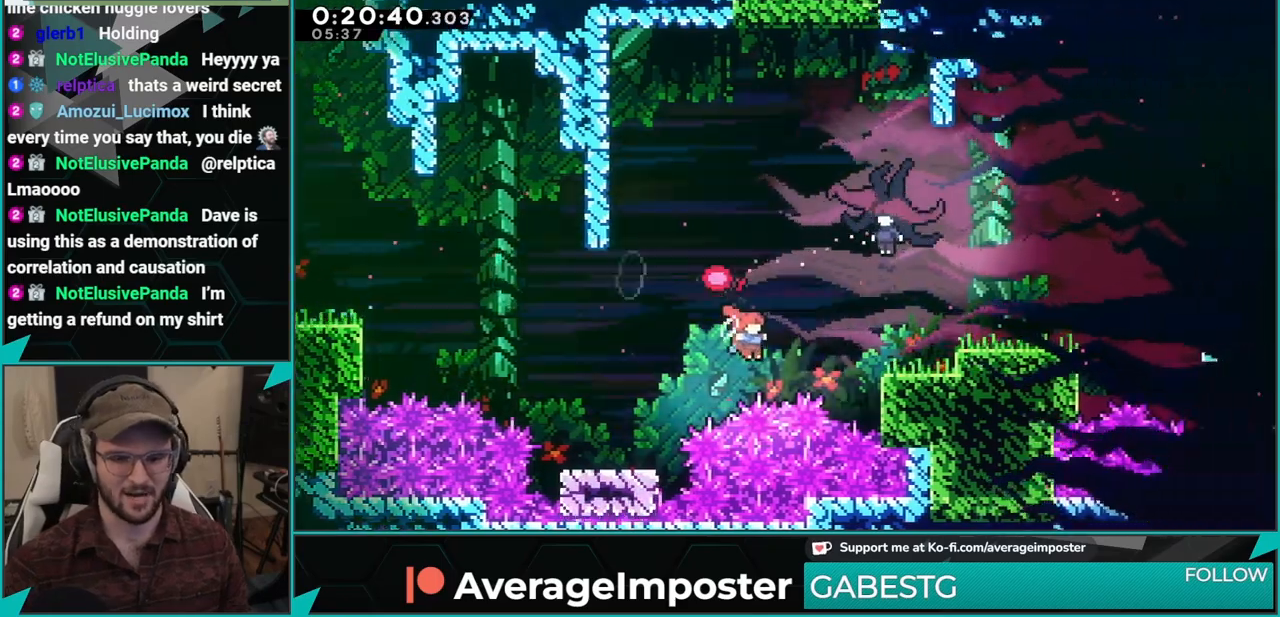
{"buttons": ["DPAD_RIGHT"], "left_stick": "center", "events": [[67, "DPAD_UP", "down"], [67, "L1", "down"], [217, "DPAD_UP", "up"], [217, "L1", "up"]]}
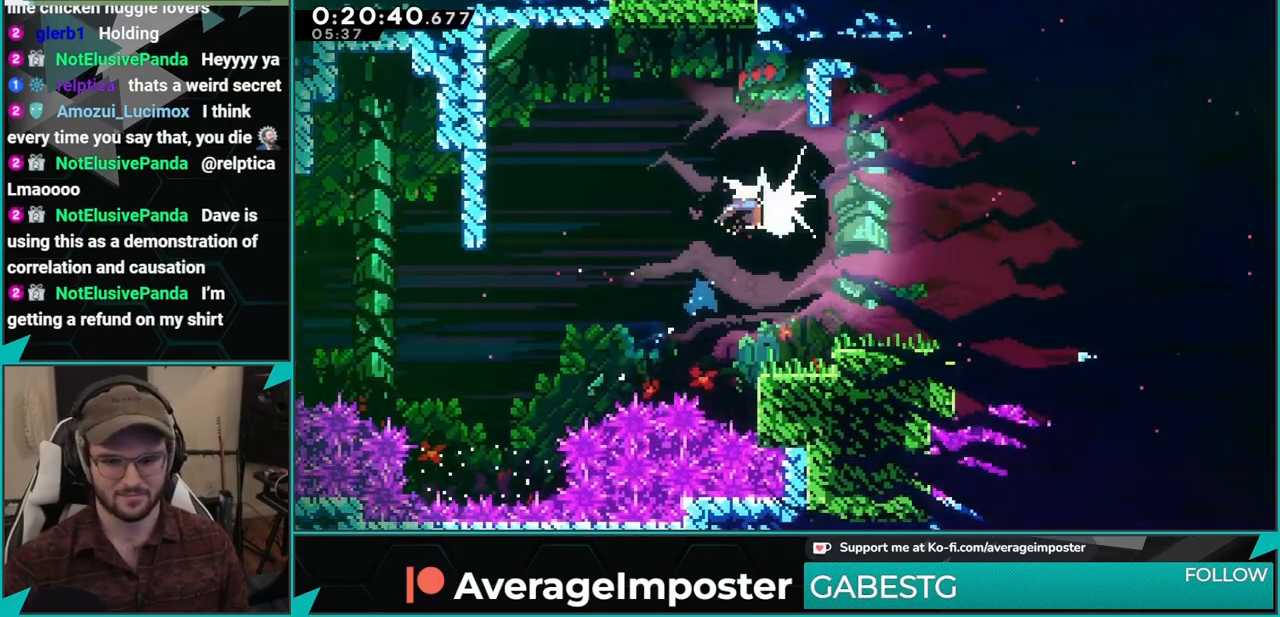
{"buttons": ["X", "DPAD_RIGHT"], "left_stick": "center", "events": [[301, "DPAD_DOWN", "down"], [367, "X", "down"], [501, "DPAD_DOWN", "up"]]}